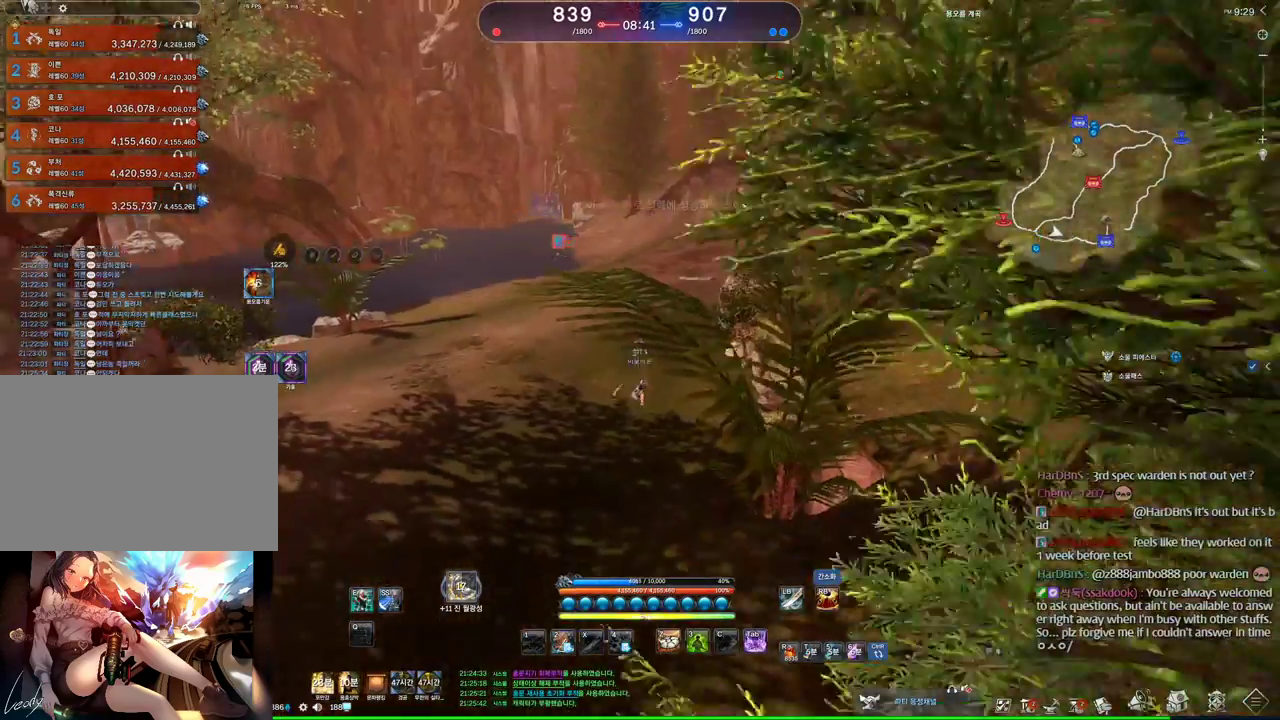
Gameplay with keyboard and mouse; each line is a JSON object with the keys and mouse buttons held at the frame after it. "events" lists presses ("down") and releases ("up") of "1", "2", "3", "4", "5", "a", "alt", "c", "ctrl", "d", "e", "f", "m", "q", "r", "s", "shift", "space", "t", "tab", "tilde", "v", "w", "x", "z", "mouse_left", "mouse_wheel" and "mouse_right" between this image and that frame as [ms after this image, input, new state], when the widget could be followed in between. "mouse_left", "mouse_wheel", "mouse_right" = the "left", "wheel", "right" buttons of the "mouse" list. No other keys are recorded. "wheel" means that the mouse wheel is clicked or scrolled. Mouse movement is not recorded. Not read: other_keys.
{"keys": ["w"], "mouse": ["wheel"], "events": [[166, "a", "up"]]}
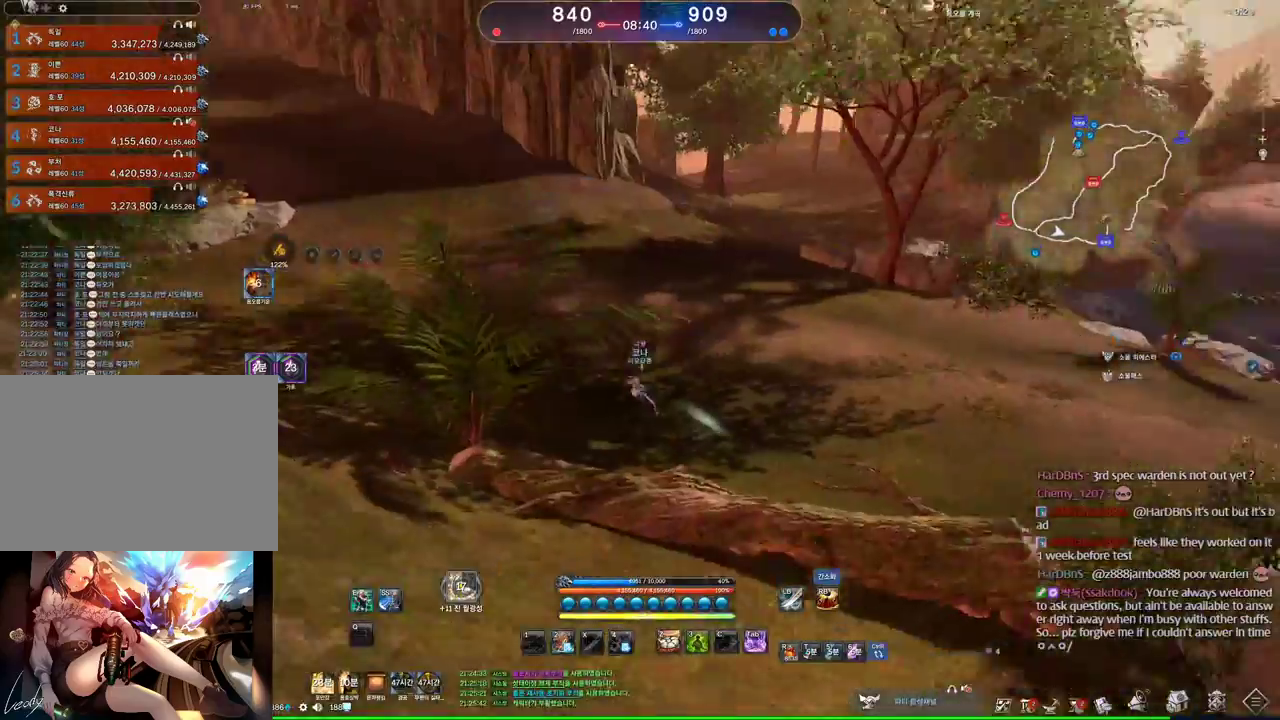
{"keys": ["a", "w"], "mouse": [], "events": [[166, "mouse_wheel", "up"], [366, "space", "down"], [466, "a", "down"], [500, "space", "up"]]}
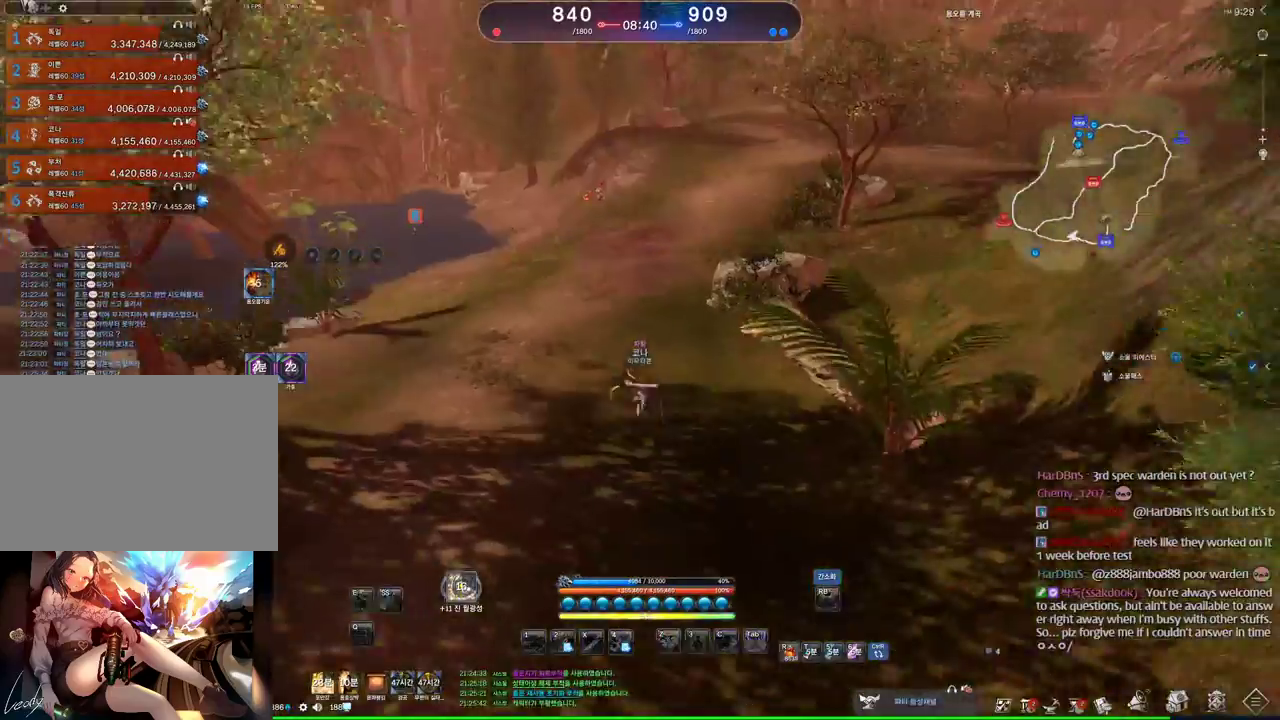
{"keys": ["a"], "mouse": [], "events": [[66, "w", "up"]]}
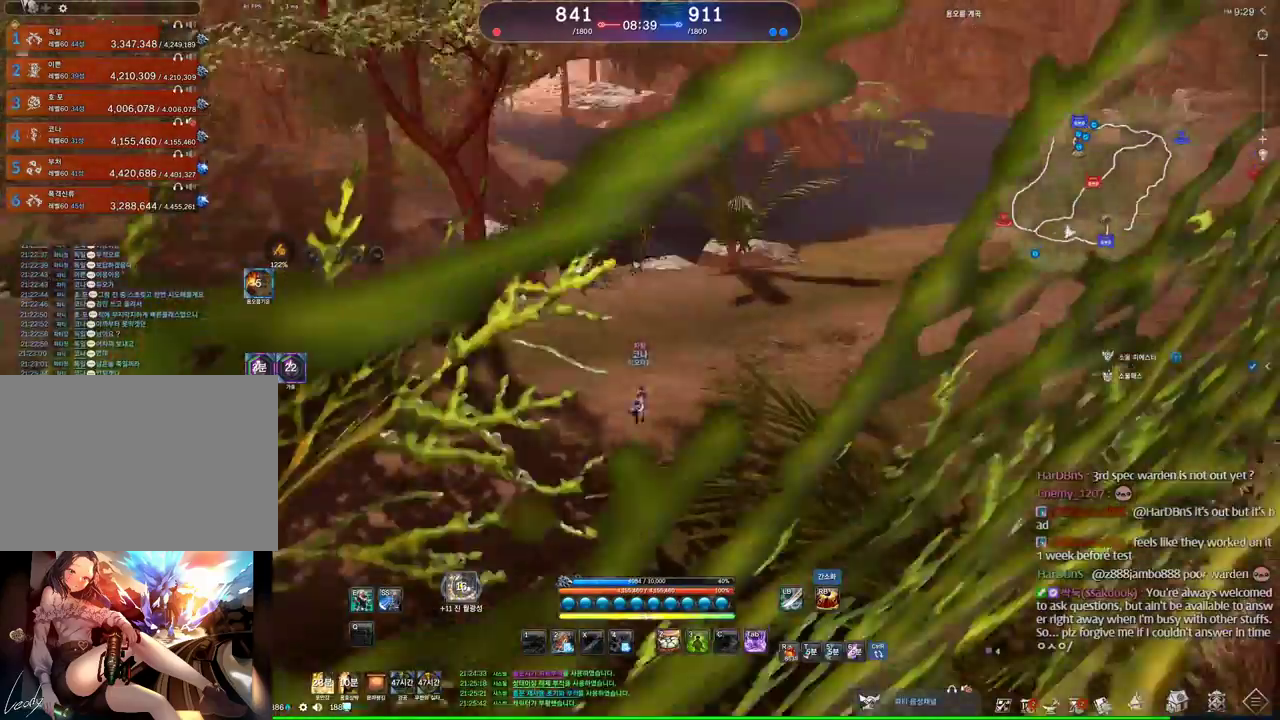
{"keys": ["w"], "mouse": [], "events": [[33, "w", "down"], [133, "a", "up"], [166, "shift", "down"], [266, "shift", "up"]]}
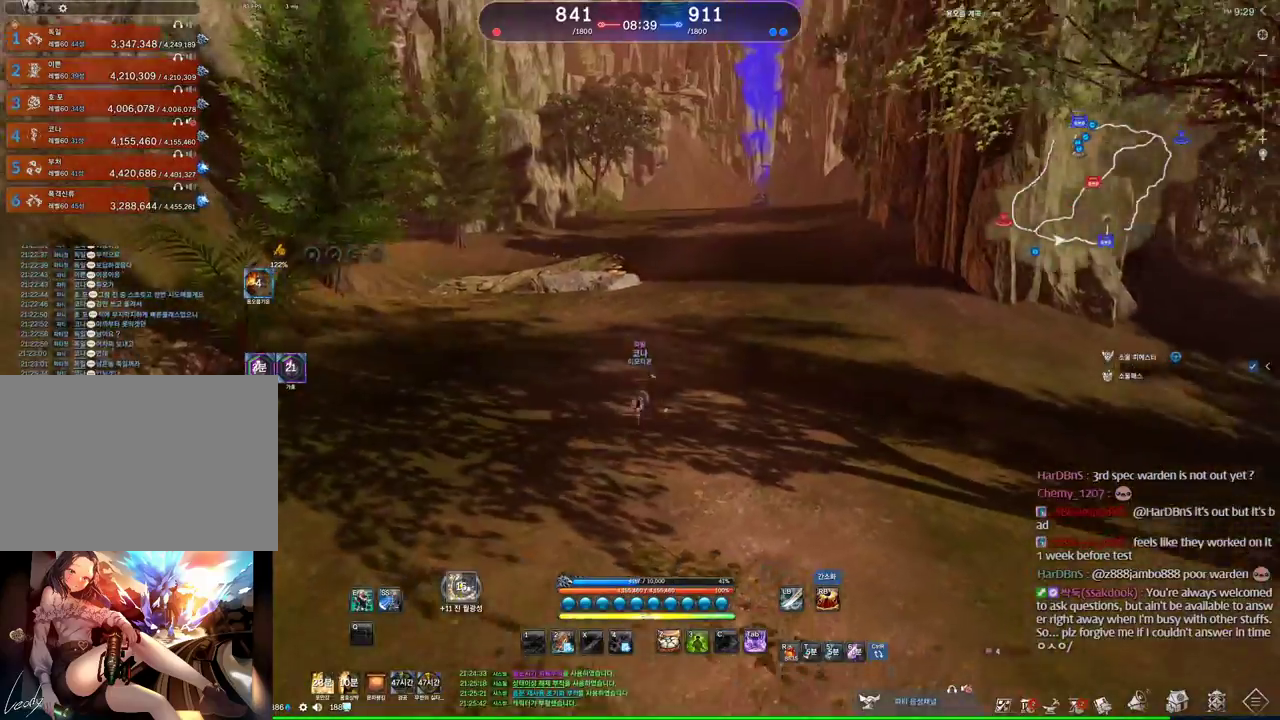
{"keys": ["w"], "mouse": ["wheel"], "events": [[366, "mouse_wheel", "down"]]}
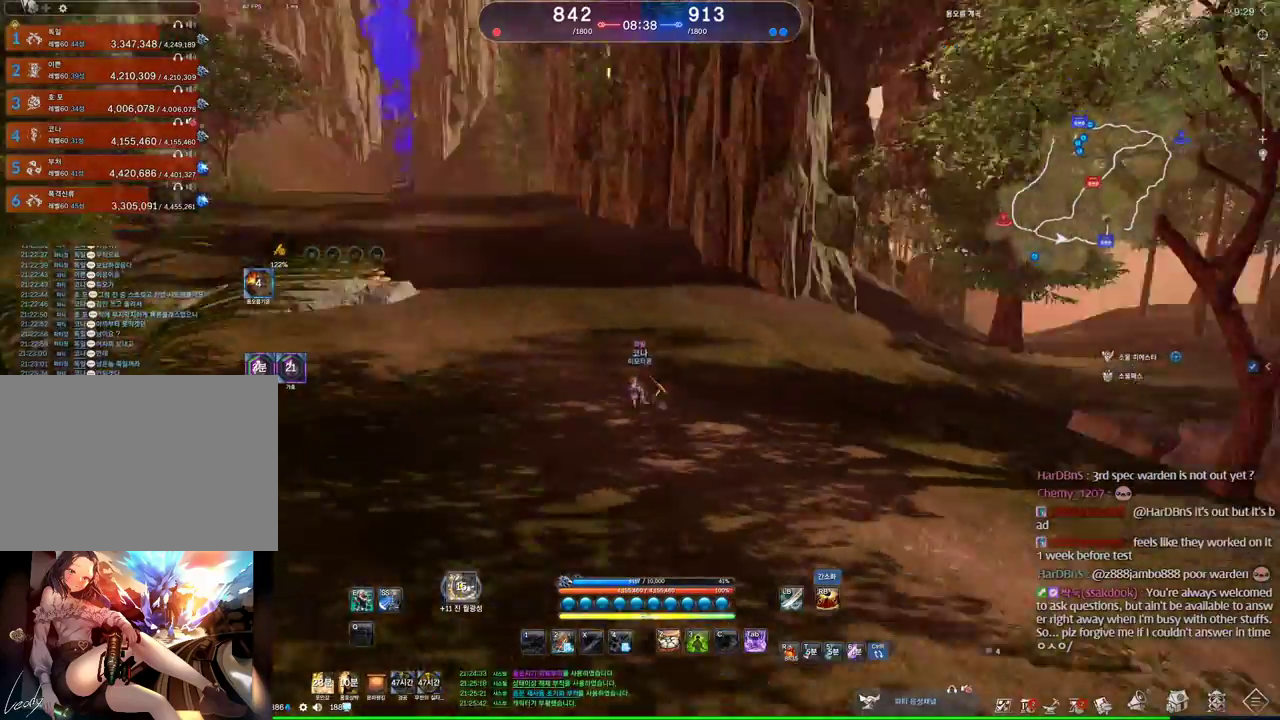
{"keys": ["a", "w"], "mouse": [], "events": [[200, "mouse_wheel", "up"], [400, "a", "down"]]}
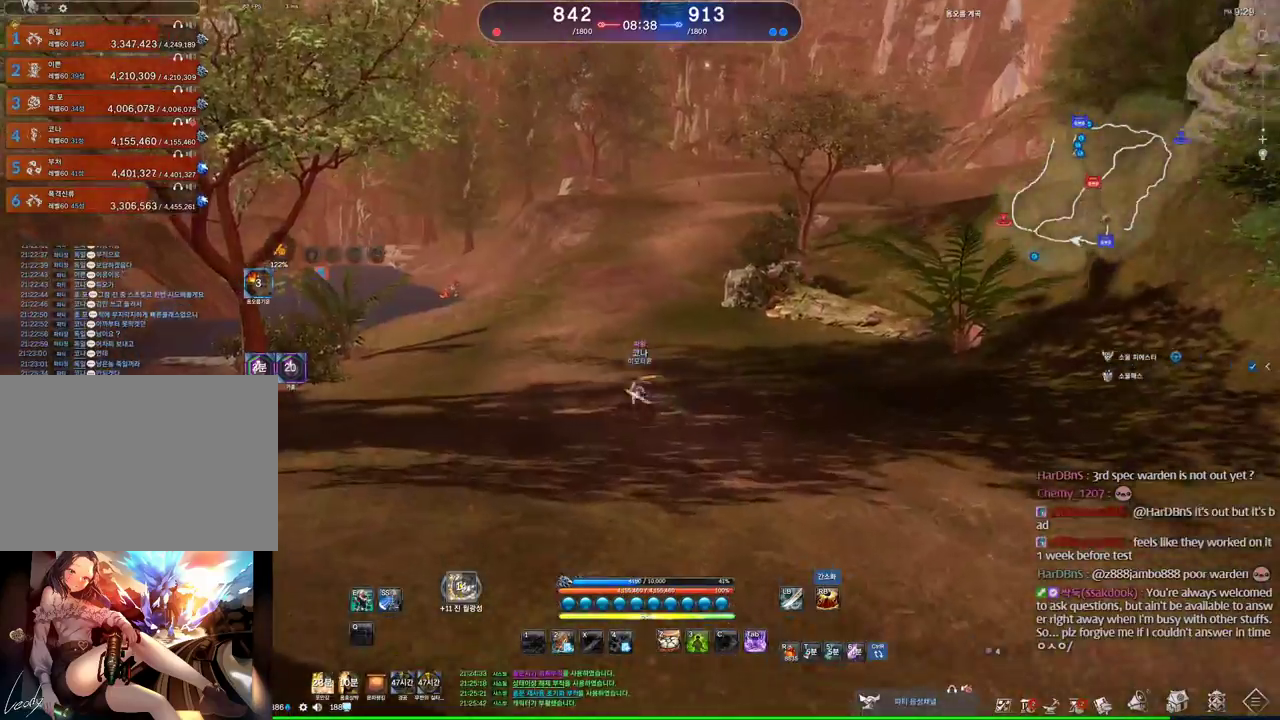
{"keys": ["a", "alt", "w"], "mouse": [], "events": [[500, "alt", "down"]]}
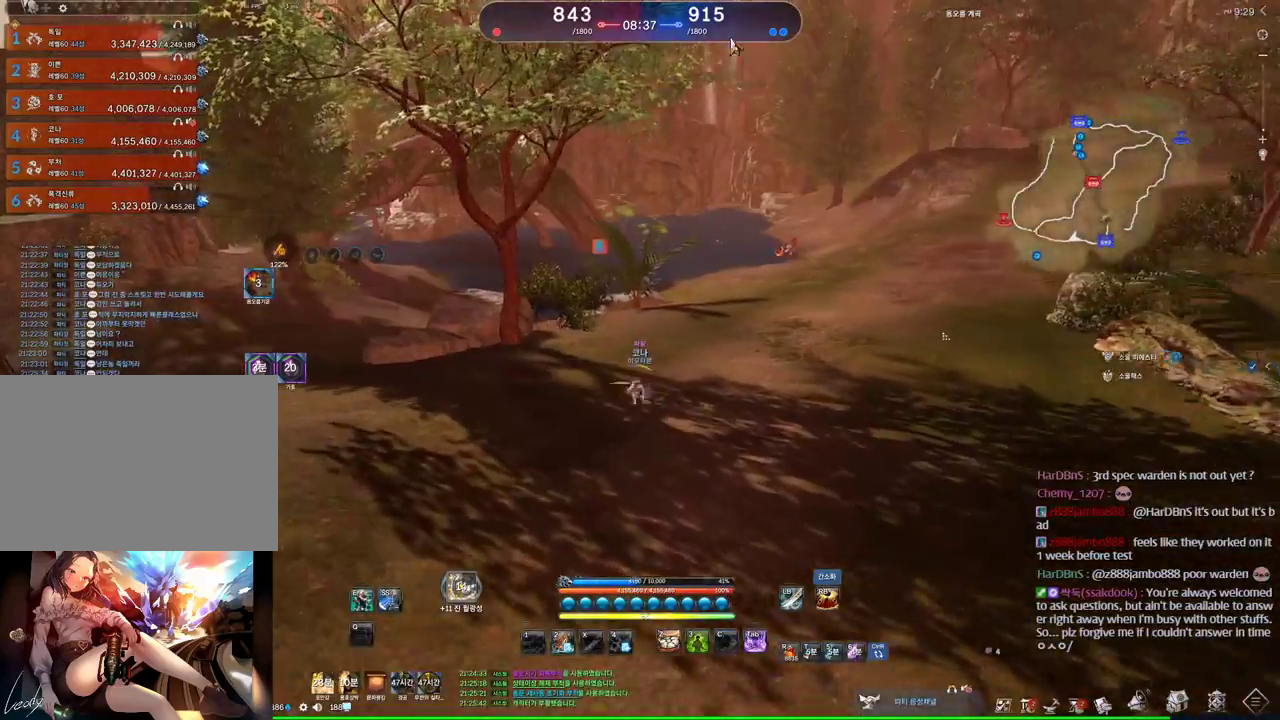
{"keys": ["a", "alt", "w"], "mouse": [], "events": [[233, "mouse_left", "down"], [333, "mouse_left", "up"]]}
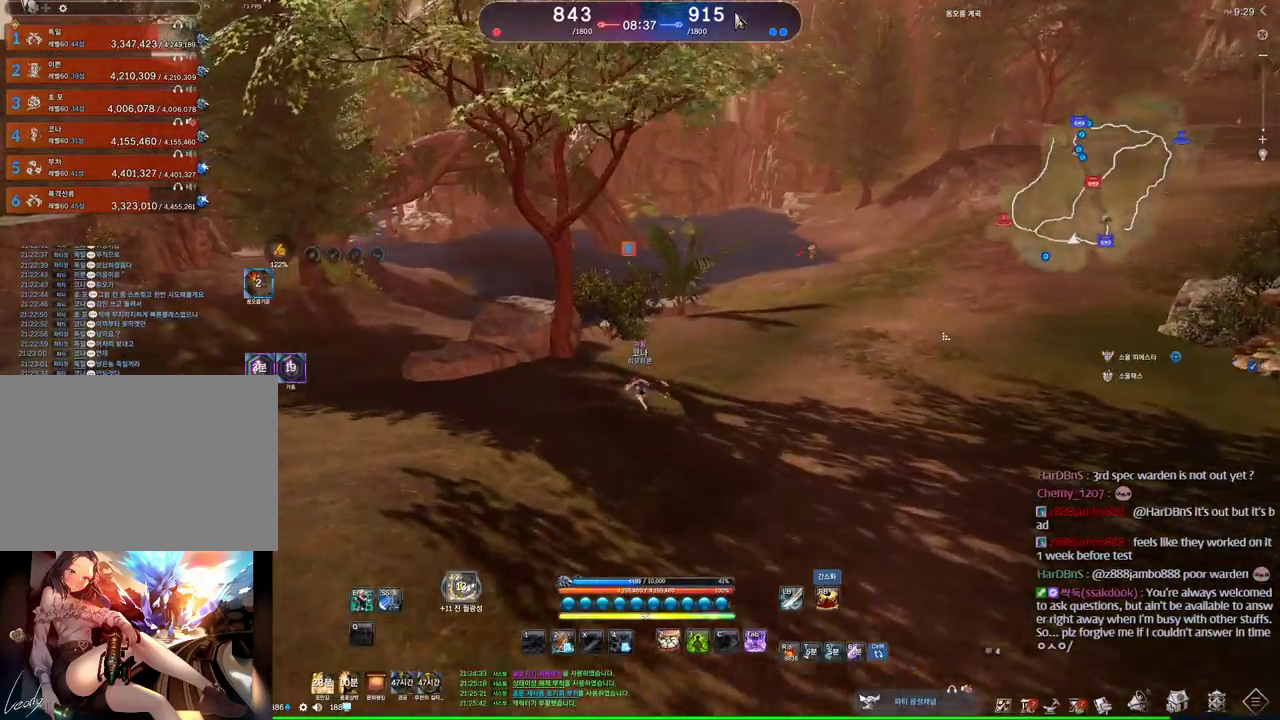
{"keys": ["a"], "mouse": [], "events": [[66, "alt", "up"], [266, "w", "up"]]}
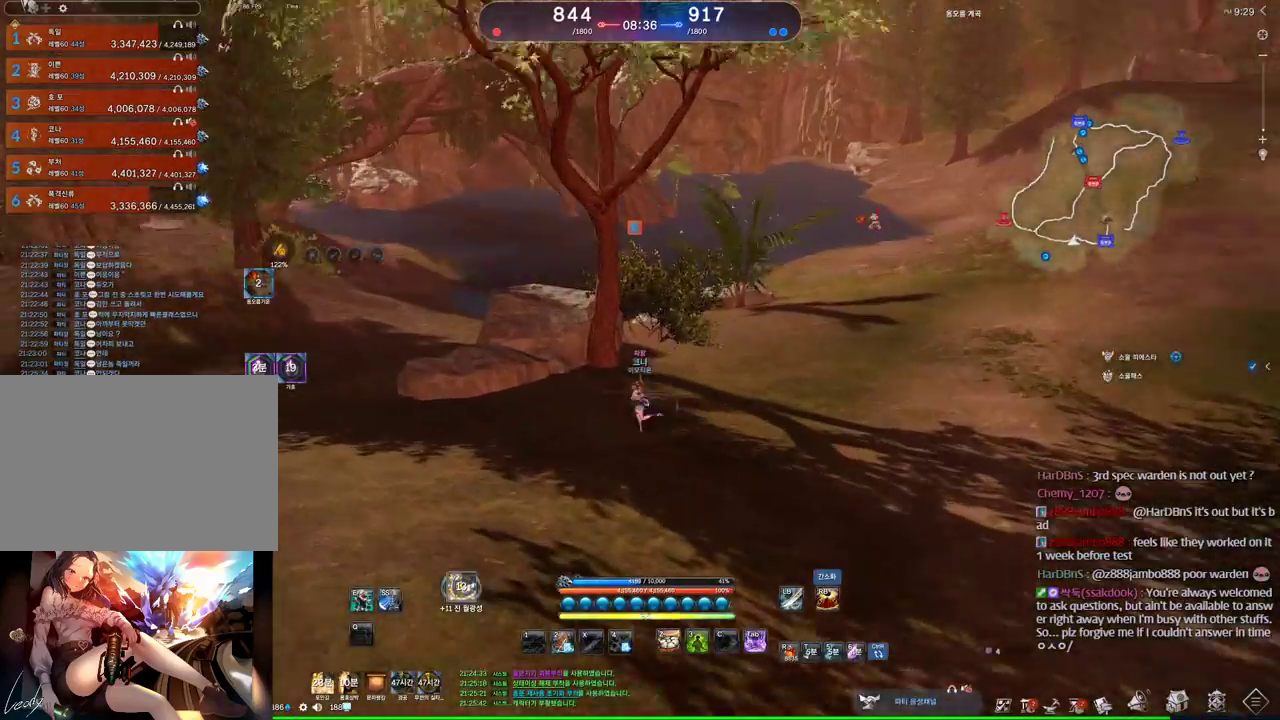
{"keys": [], "mouse": [], "events": [[366, "a", "up"]]}
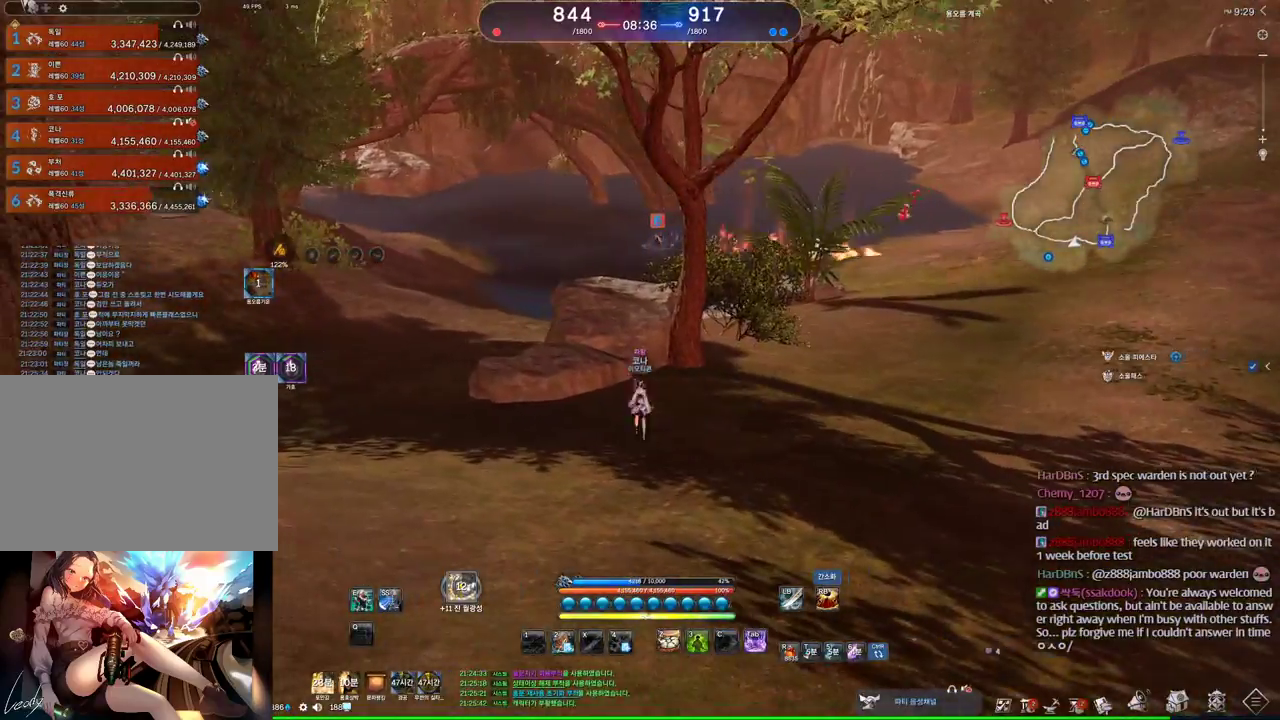
{"keys": ["d"], "mouse": [], "events": [[466, "d", "down"]]}
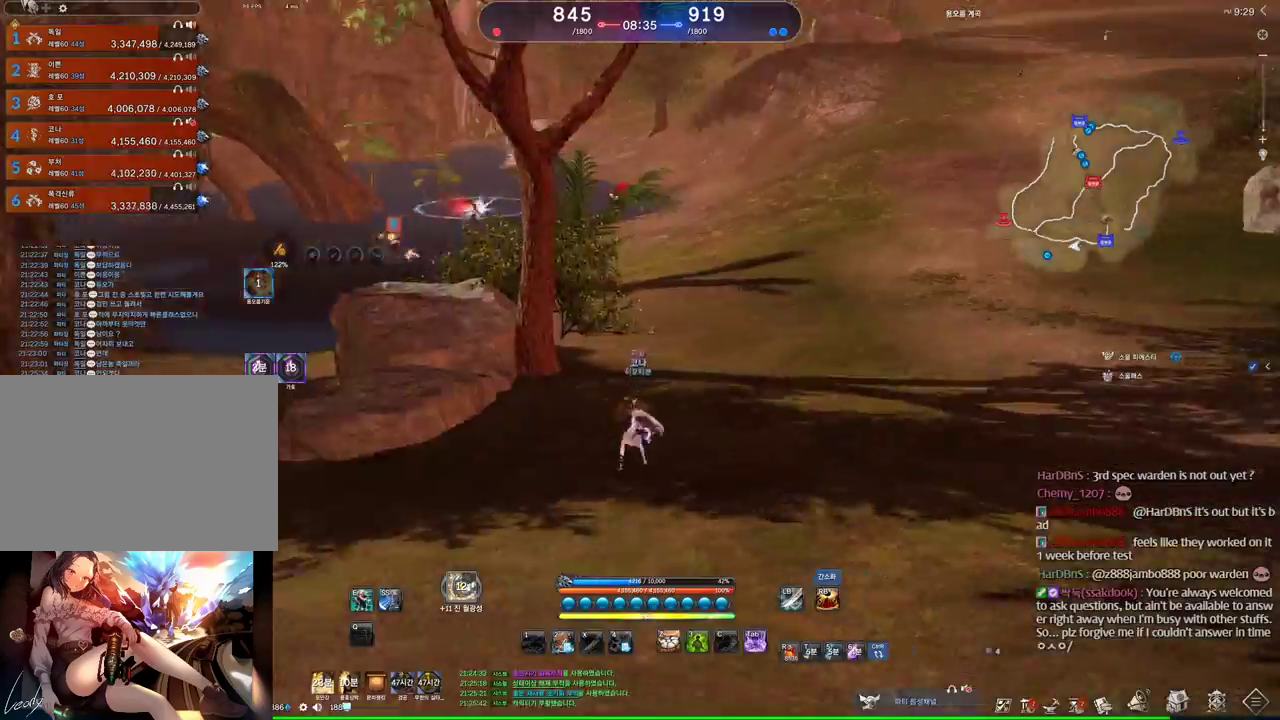
{"keys": ["d"], "mouse": [], "events": []}
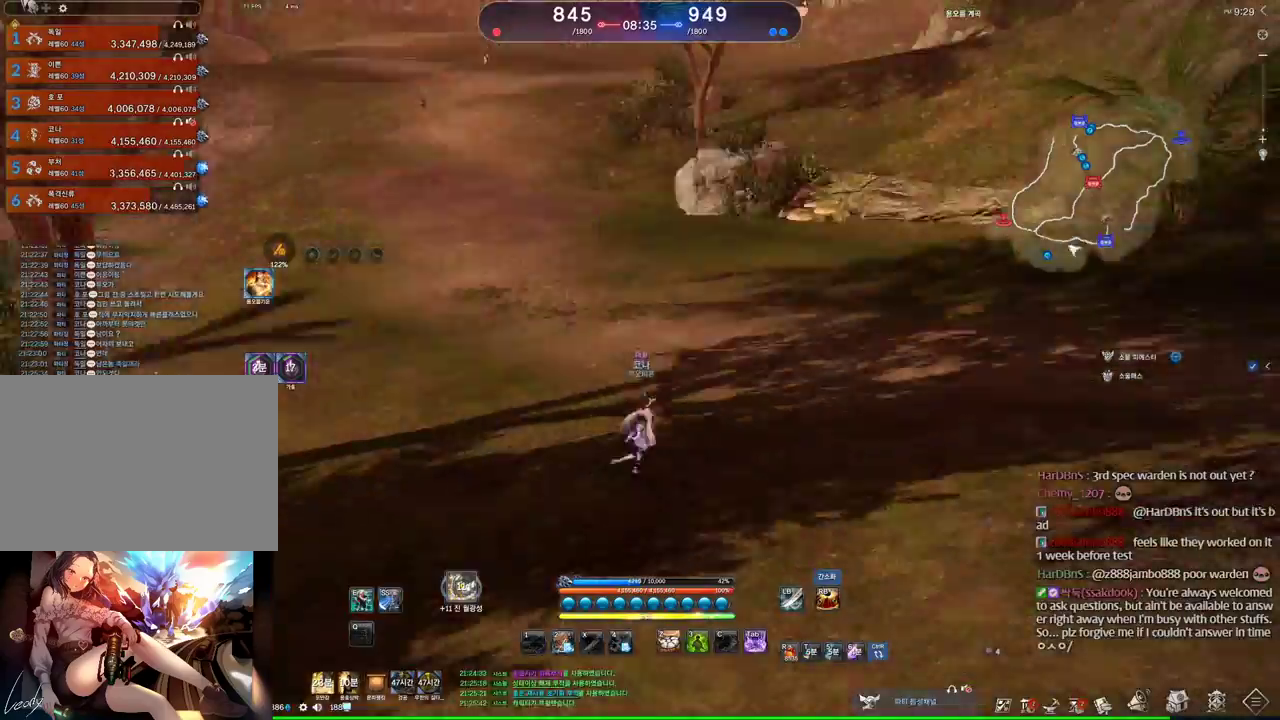
{"keys": ["d", "space", "w"], "mouse": ["wheel"], "events": [[66, "mouse_wheel", "down"], [66, "w", "down"], [166, "shift", "down"], [266, "shift", "up"], [500, "space", "down"]]}
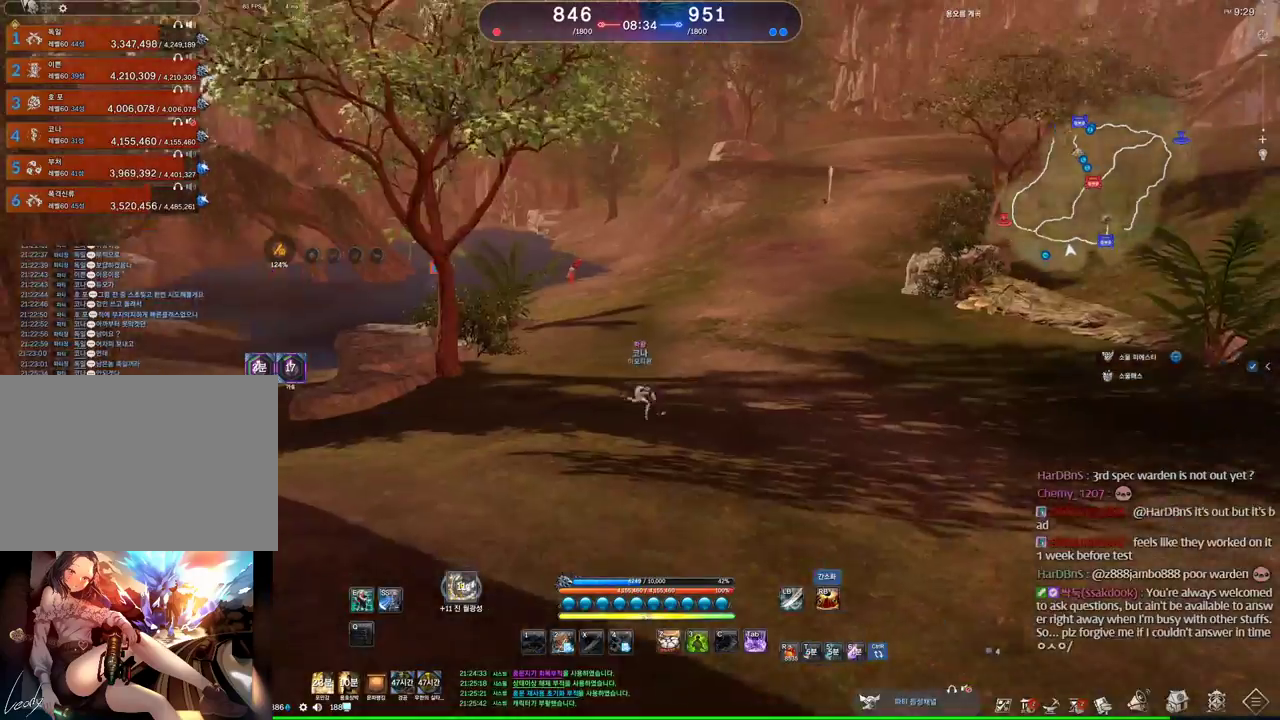
{"keys": ["d", "w"], "mouse": ["wheel"], "events": [[200, "space", "up"]]}
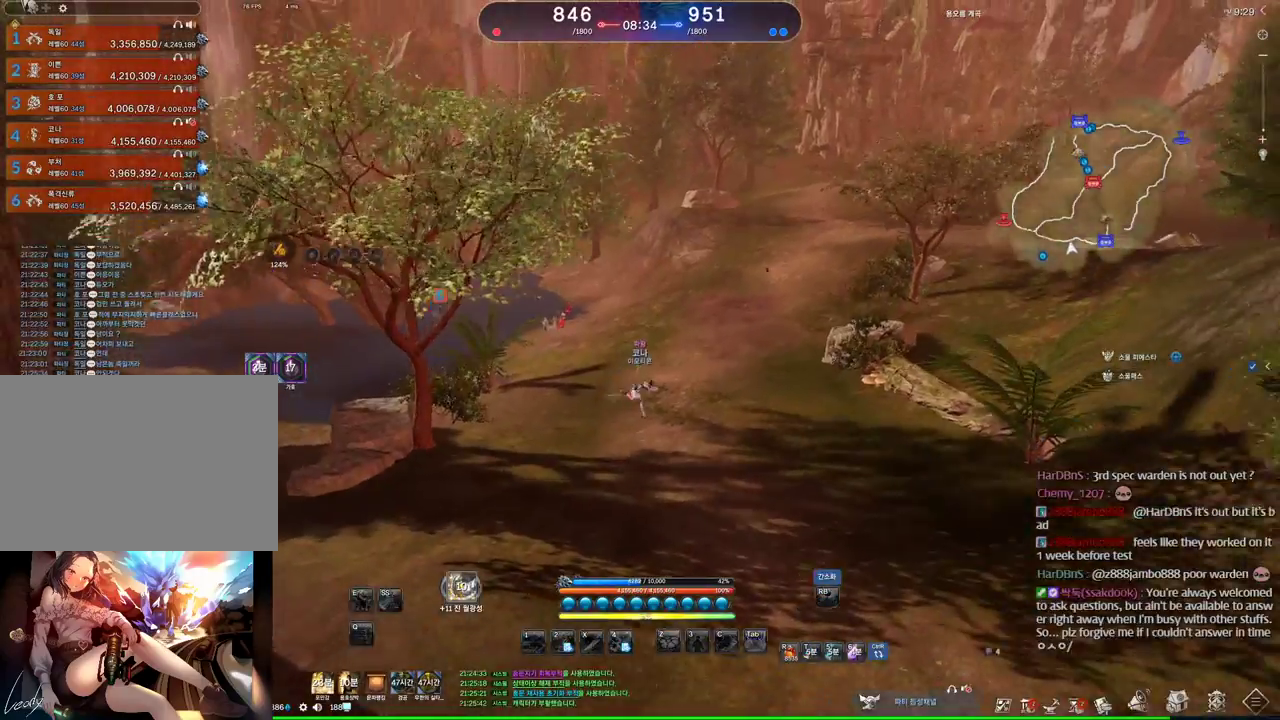
{"keys": ["a"], "mouse": [], "events": [[66, "d", "up"], [66, "mouse_wheel", "up"], [100, "a", "down"], [400, "w", "up"]]}
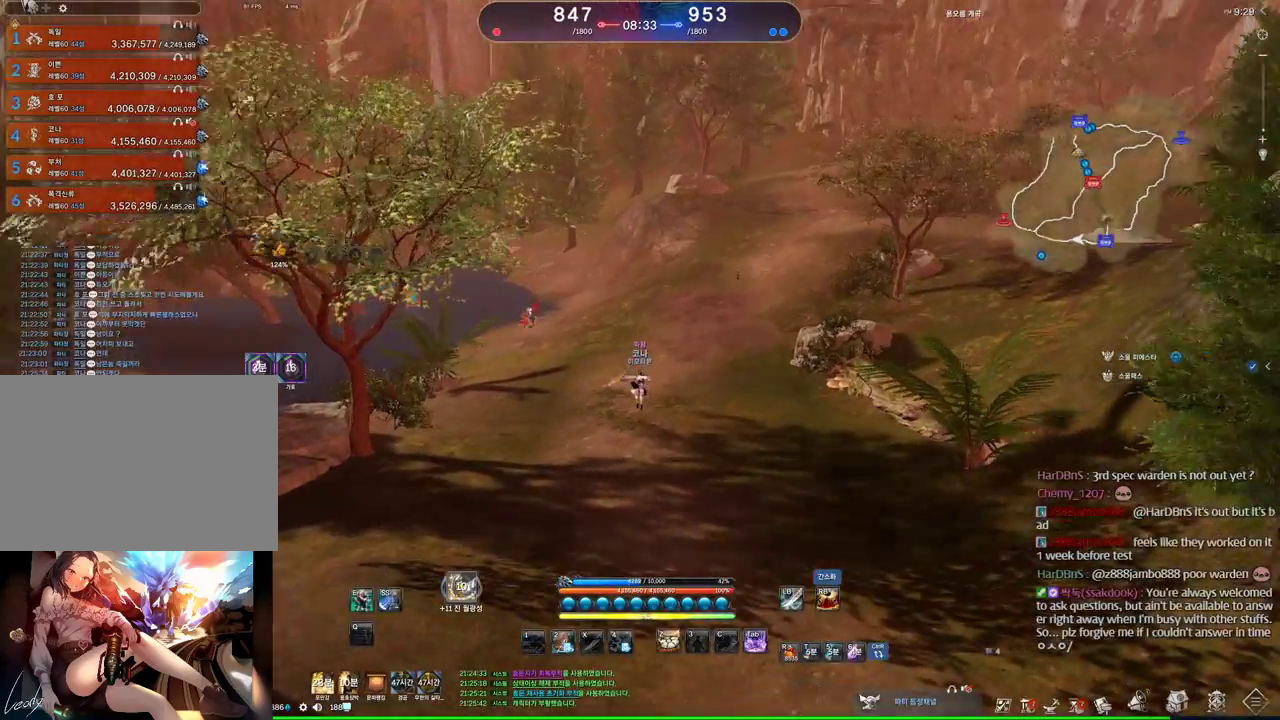
{"keys": ["a"], "mouse": [], "events": []}
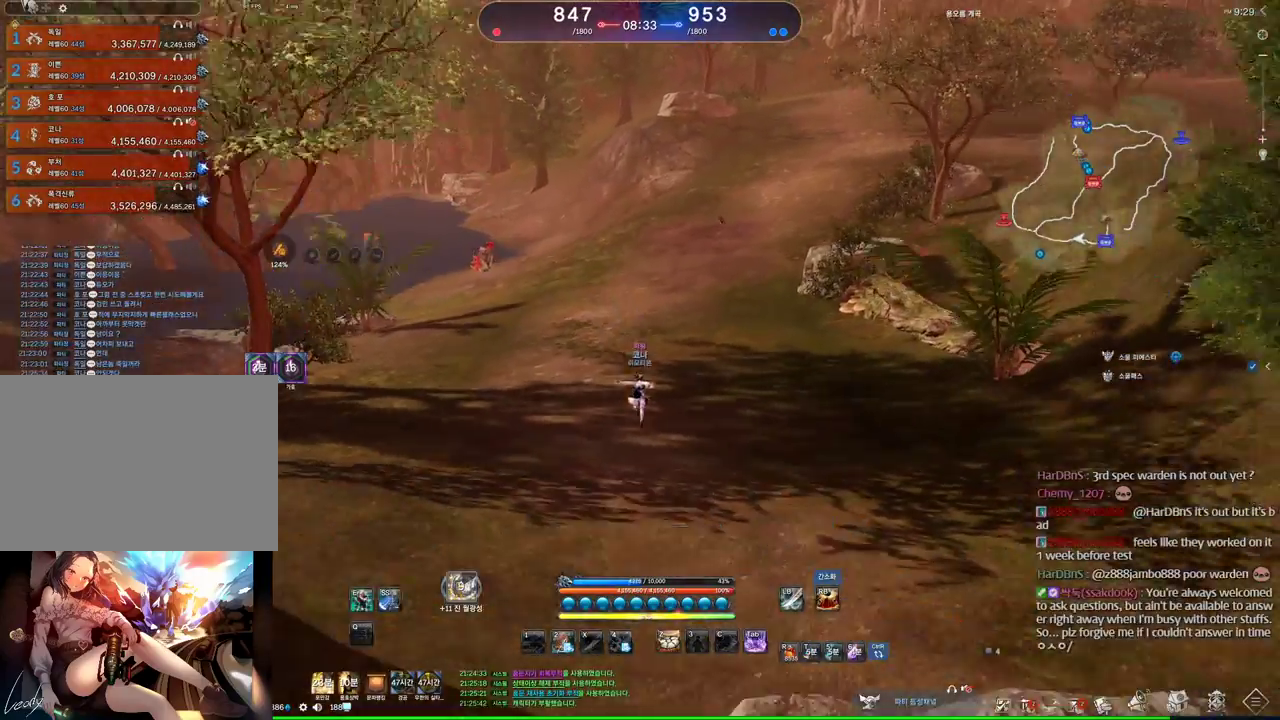
{"keys": ["a"], "mouse": [], "events": []}
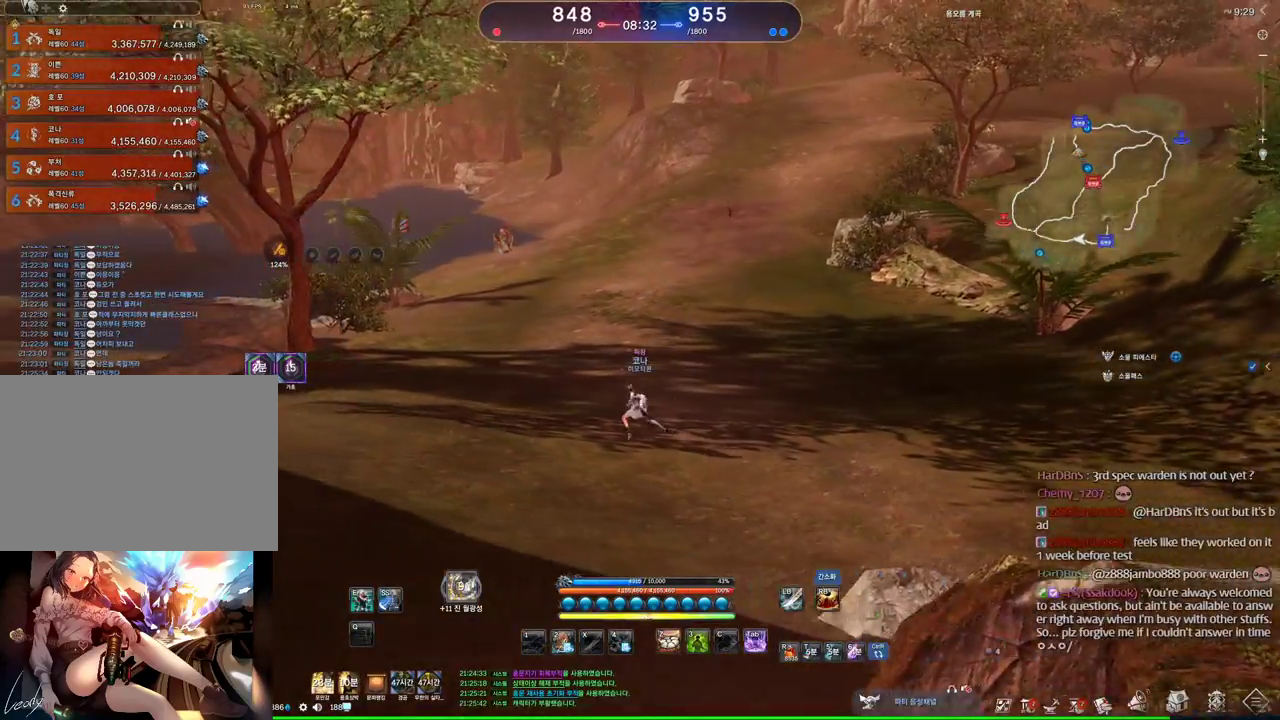
{"keys": ["a"], "mouse": [], "events": []}
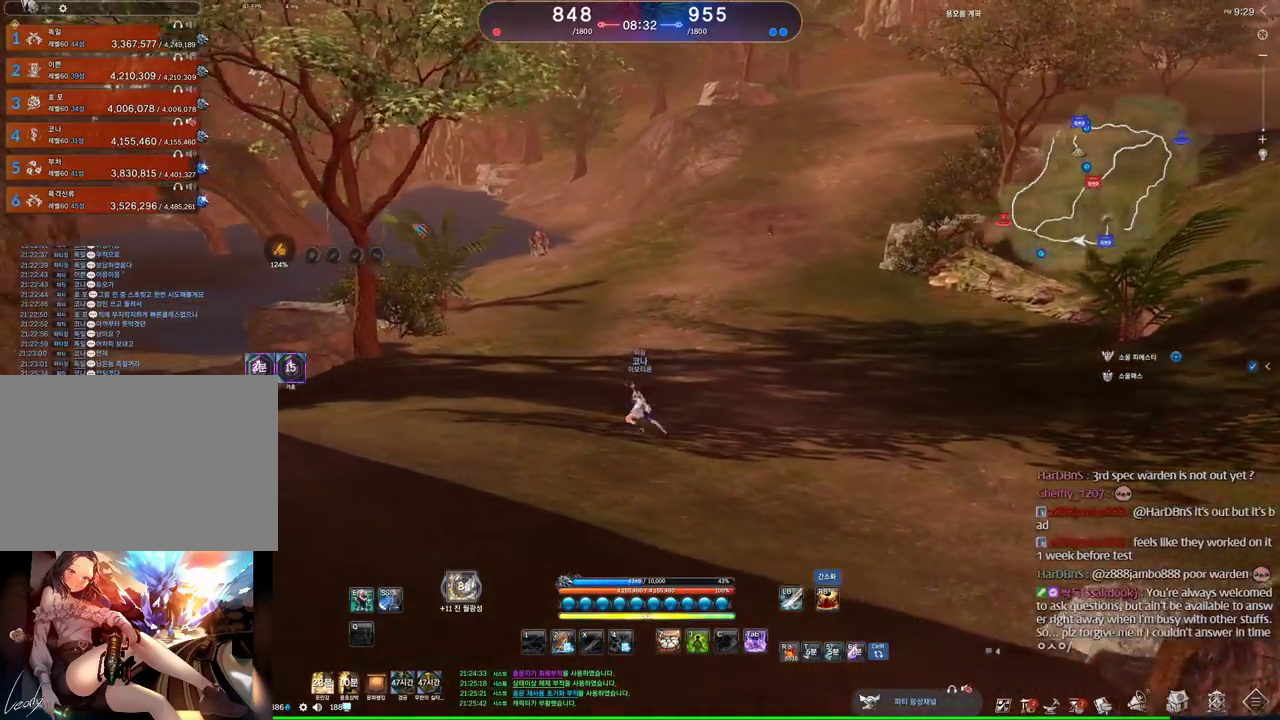
{"keys": ["a"], "mouse": [], "events": []}
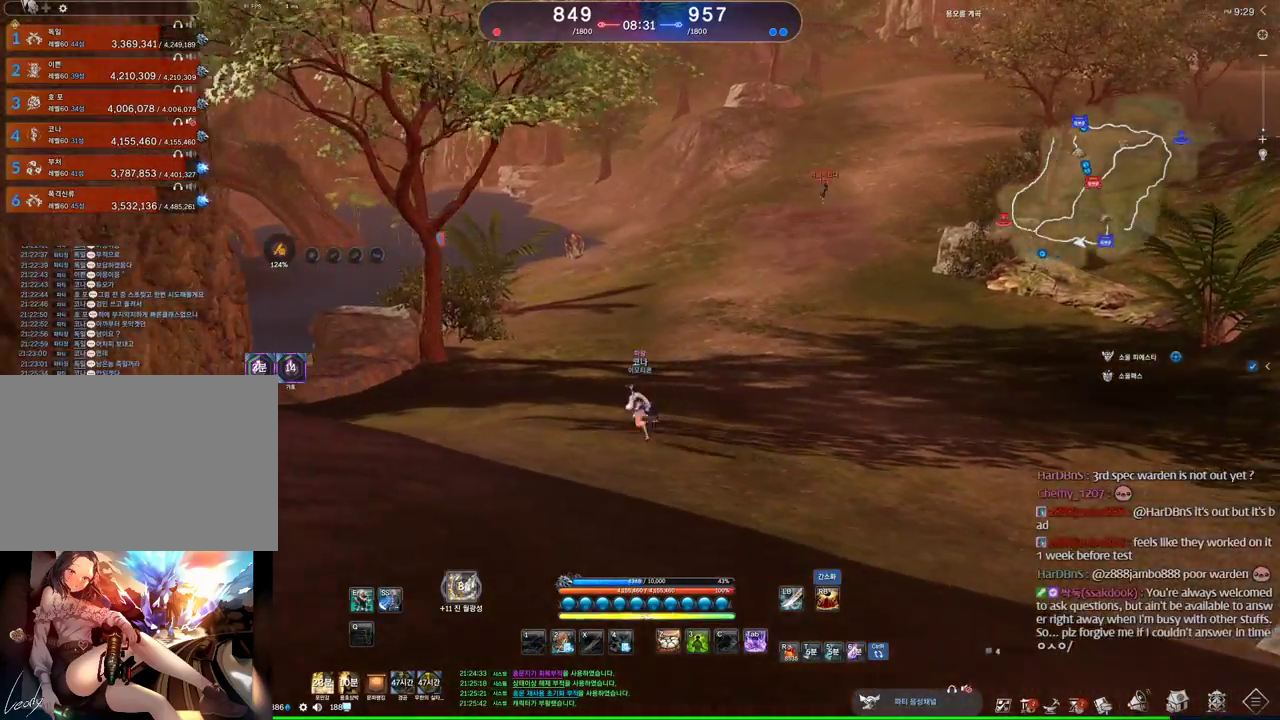
{"keys": ["a", "w"], "mouse": ["wheel"], "events": [[266, "w", "down"], [333, "shift", "down"], [366, "mouse_wheel", "down"], [500, "shift", "up"]]}
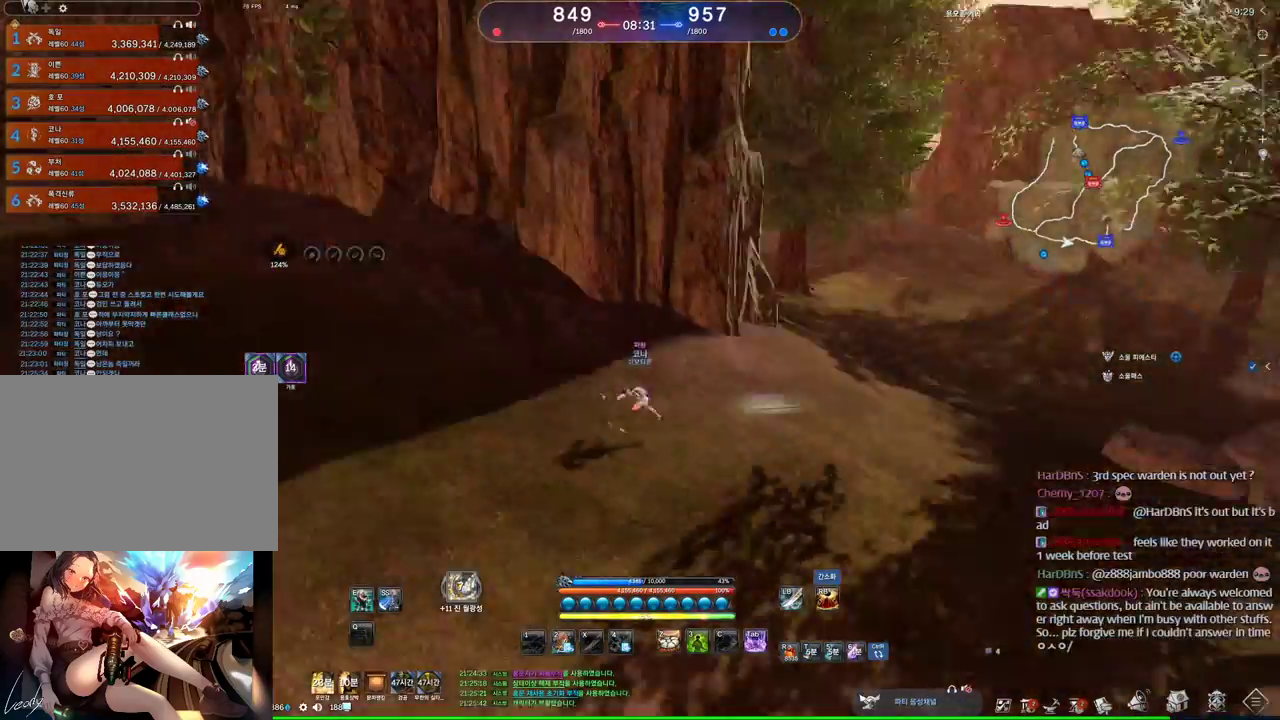
{"keys": ["a", "w"], "mouse": ["wheel"], "events": []}
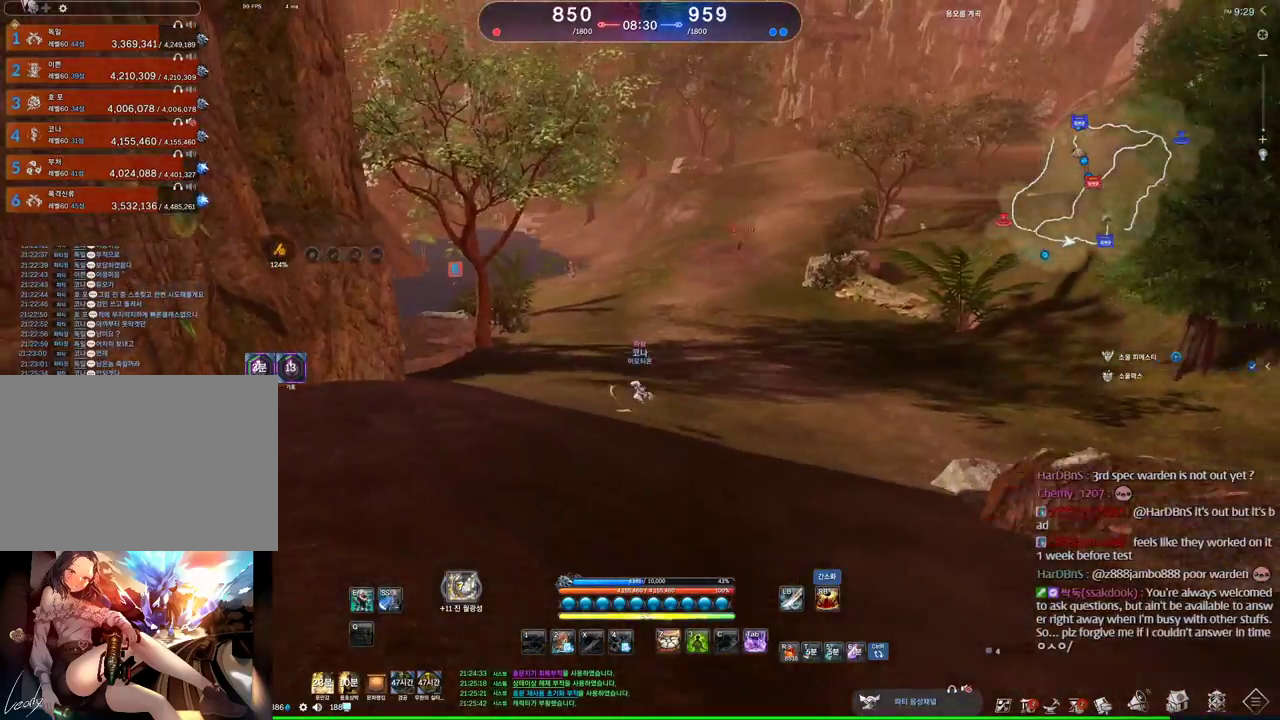
{"keys": ["a", "w"], "mouse": ["wheel"], "events": [[133, "space", "down"], [266, "space", "up"]]}
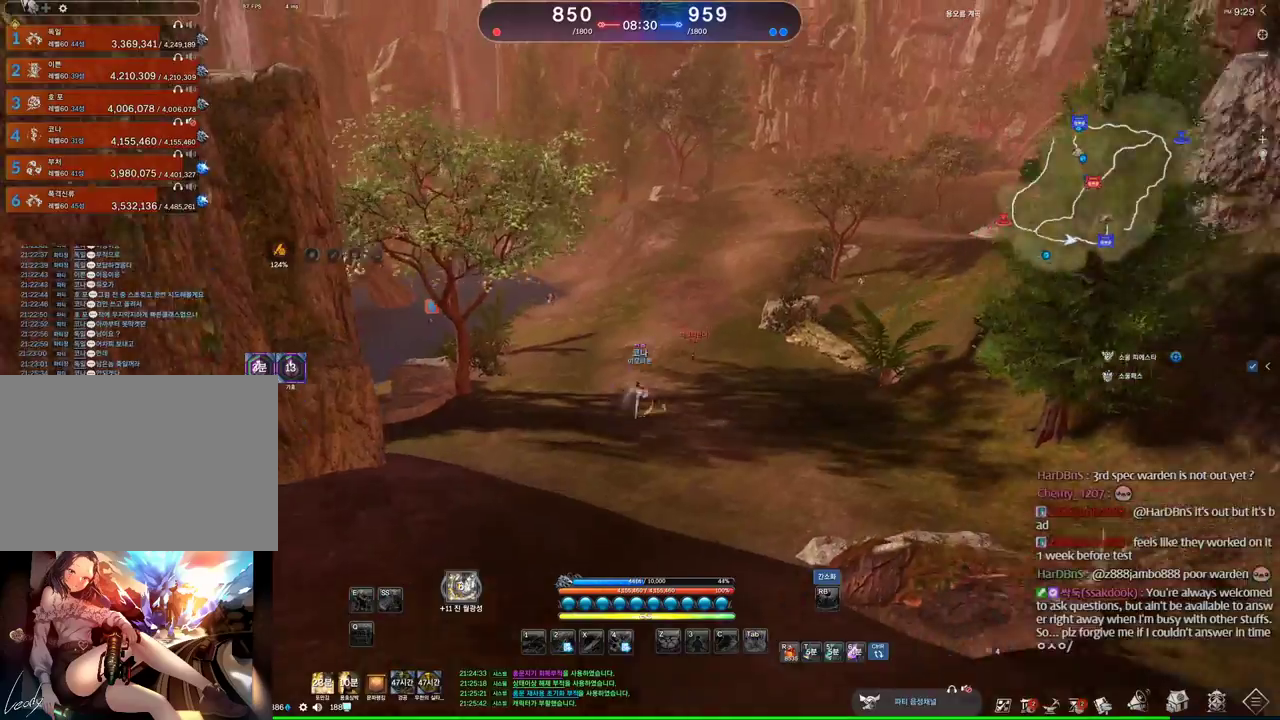
{"keys": ["w"], "mouse": [], "events": [[166, "mouse_wheel", "up"], [433, "a", "up"]]}
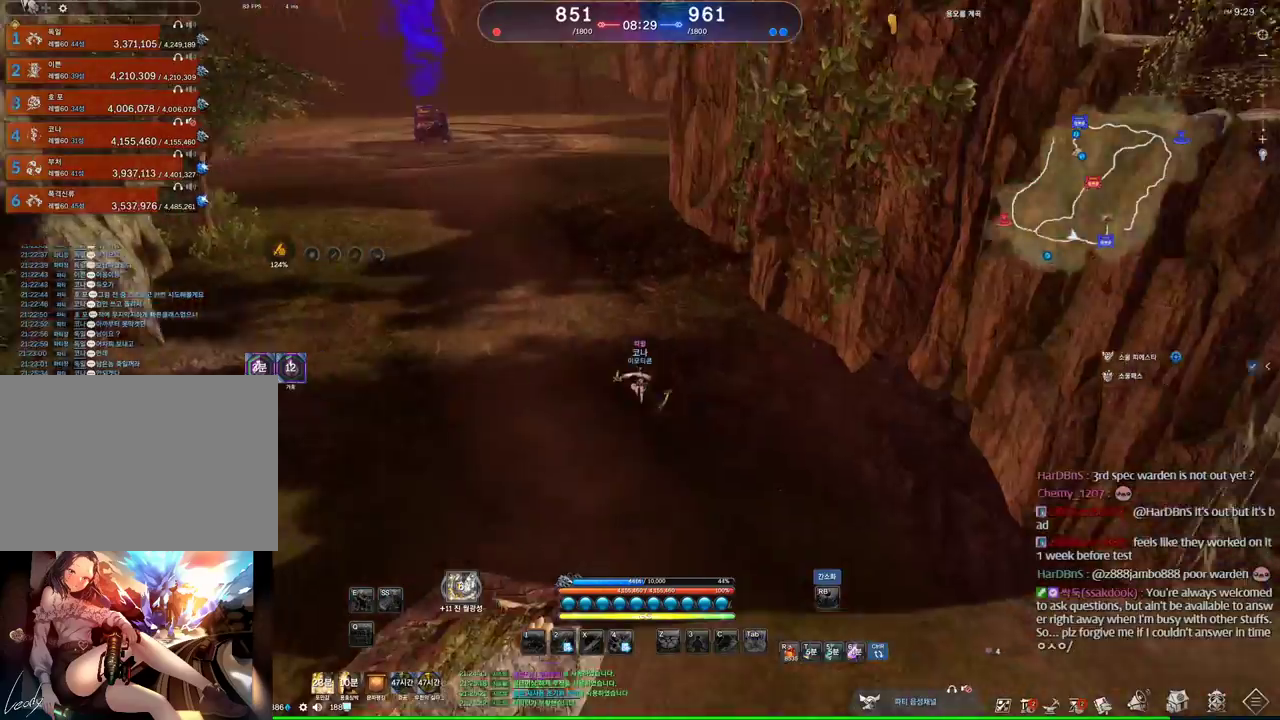
{"keys": ["w"], "mouse": ["wheel"], "events": [[333, "mouse_wheel", "down"]]}
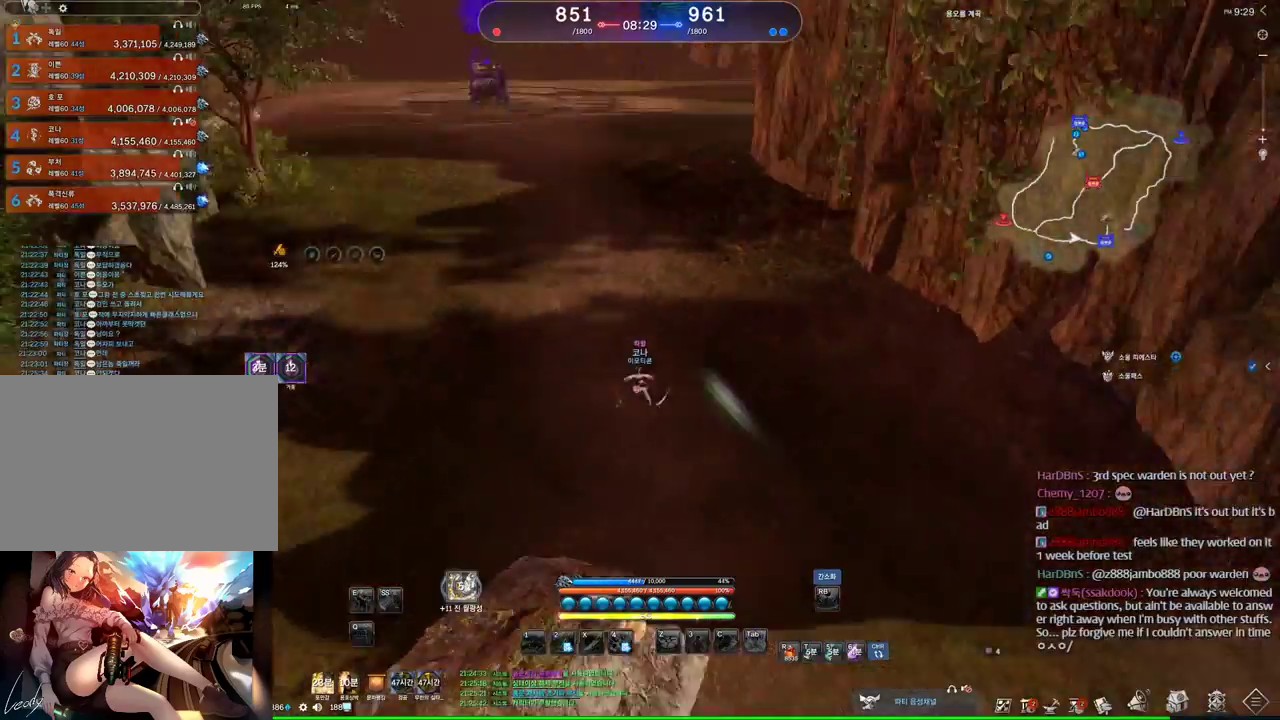
{"keys": ["w"], "mouse": ["wheel"], "events": [[266, "space", "down"], [400, "space", "up"]]}
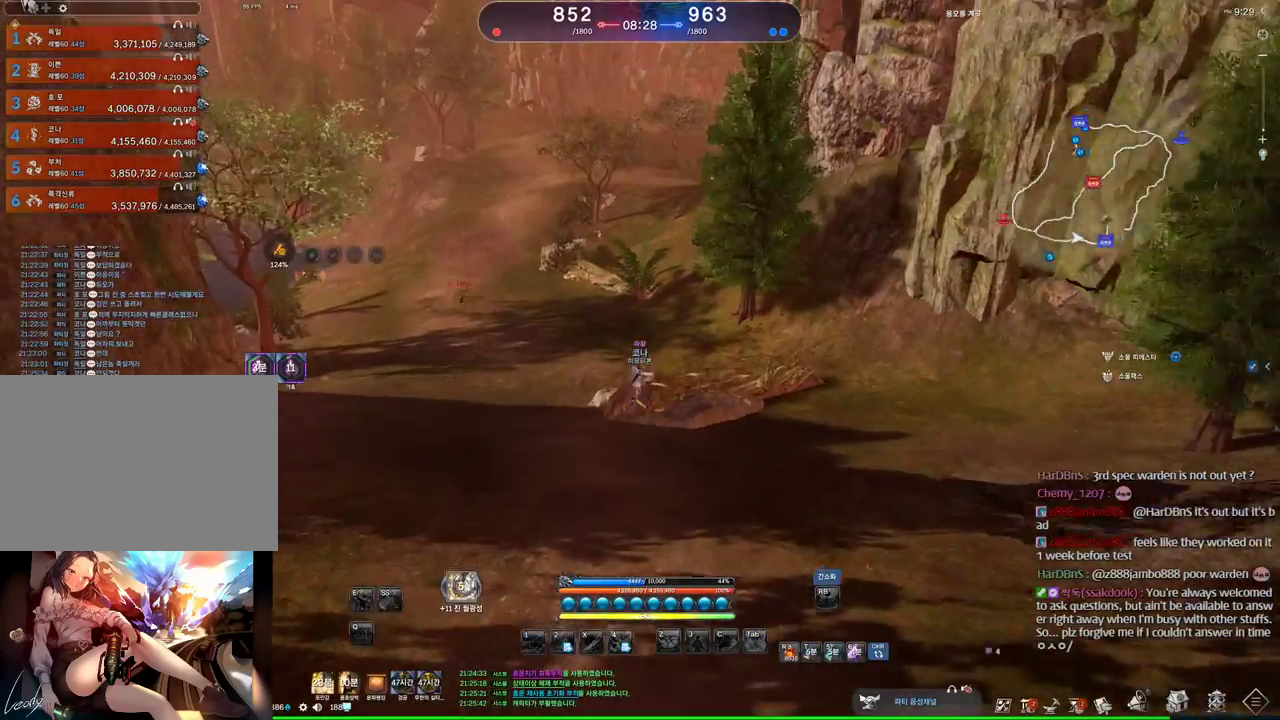
{"keys": ["w"], "mouse": ["wheel"], "events": []}
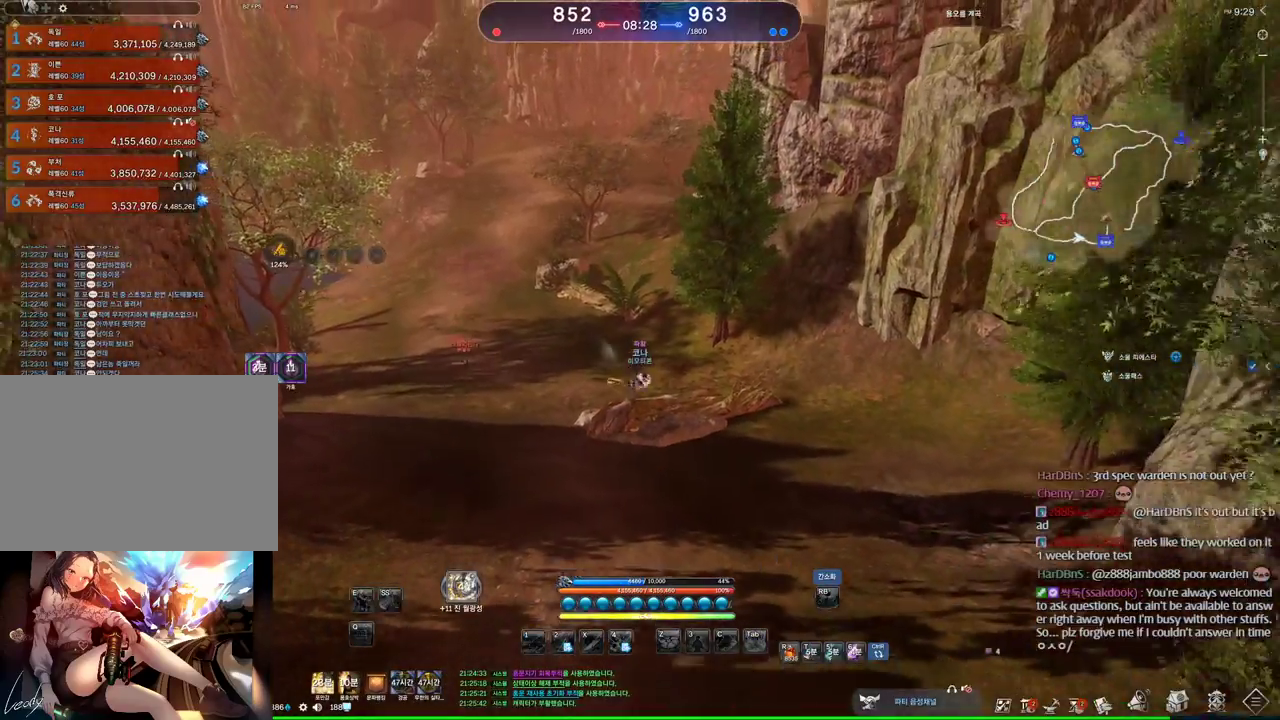
{"keys": ["w"], "mouse": ["wheel"], "events": []}
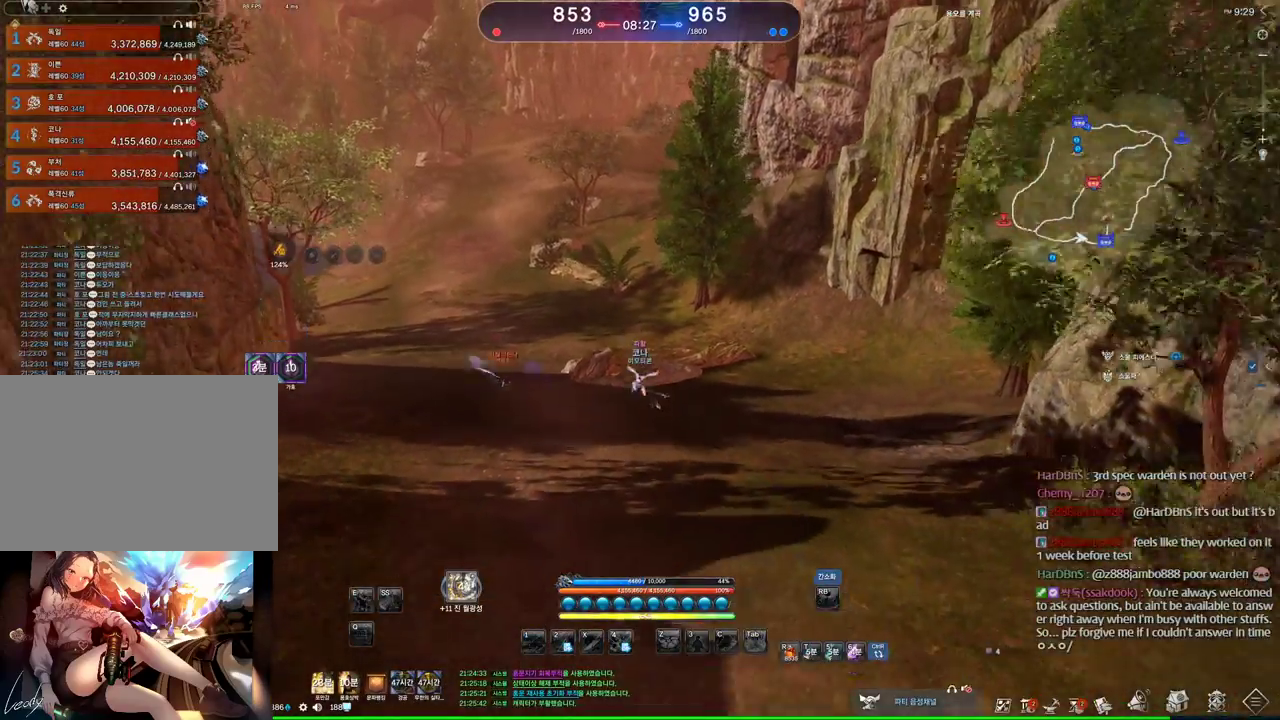
{"keys": [], "mouse": [], "events": [[333, "space", "down"], [466, "mouse_wheel", "up"], [466, "space", "up"], [466, "w", "up"]]}
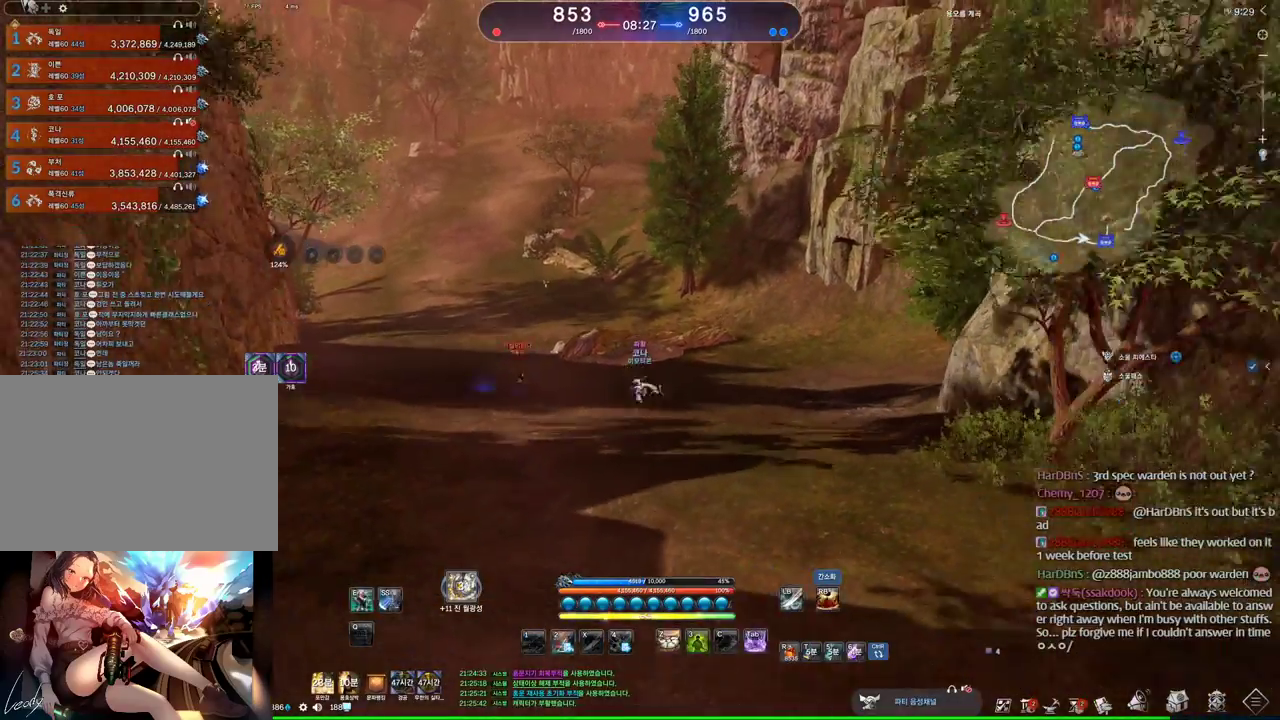
{"keys": ["w"], "mouse": [], "events": [[100, "2", "down"], [200, "2", "up"], [333, "w", "down"]]}